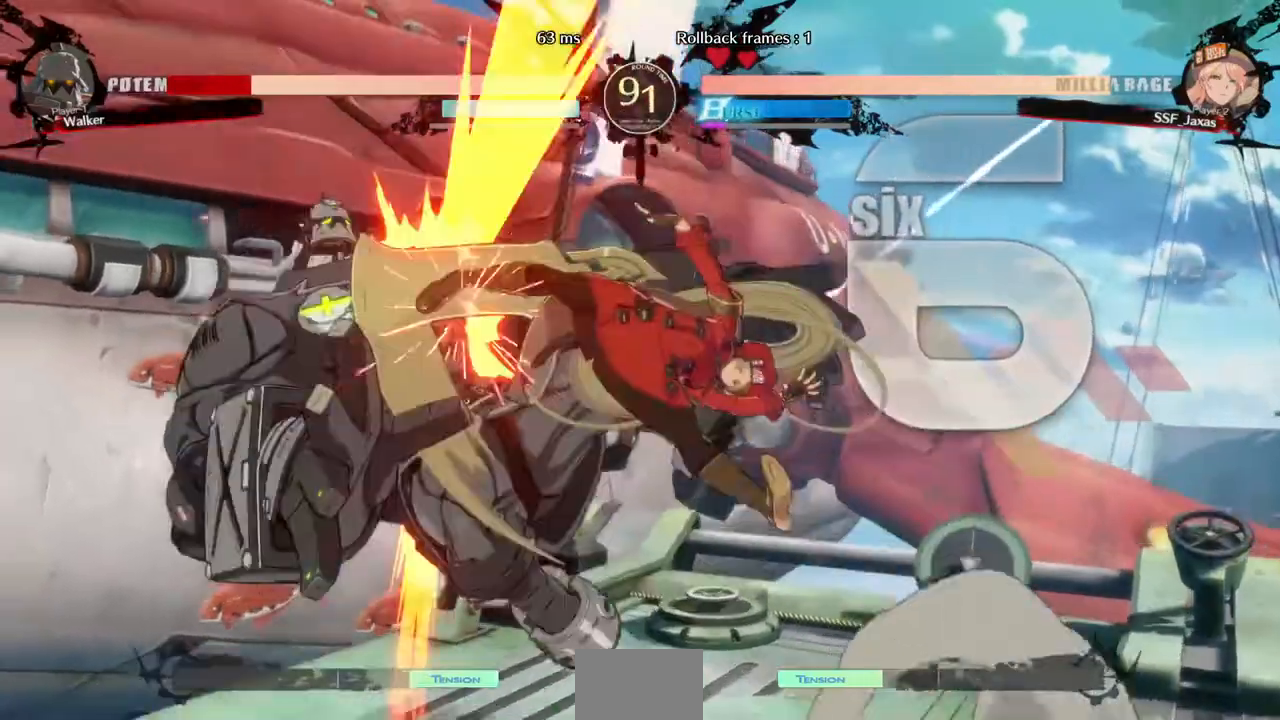
Gameplay with a controller (arcade stick); each line is a JSON object with the inputs held at the frame after it (dt_ms = milliseconds from this image to that frame). "events" lists button and stick changes between this image and that frame as [ms after this image, input, new state], when the widget could be followed in between. Not read: HOME L3 R3 other_buttons.
{"dt_ms": 1000, "buttons": []}
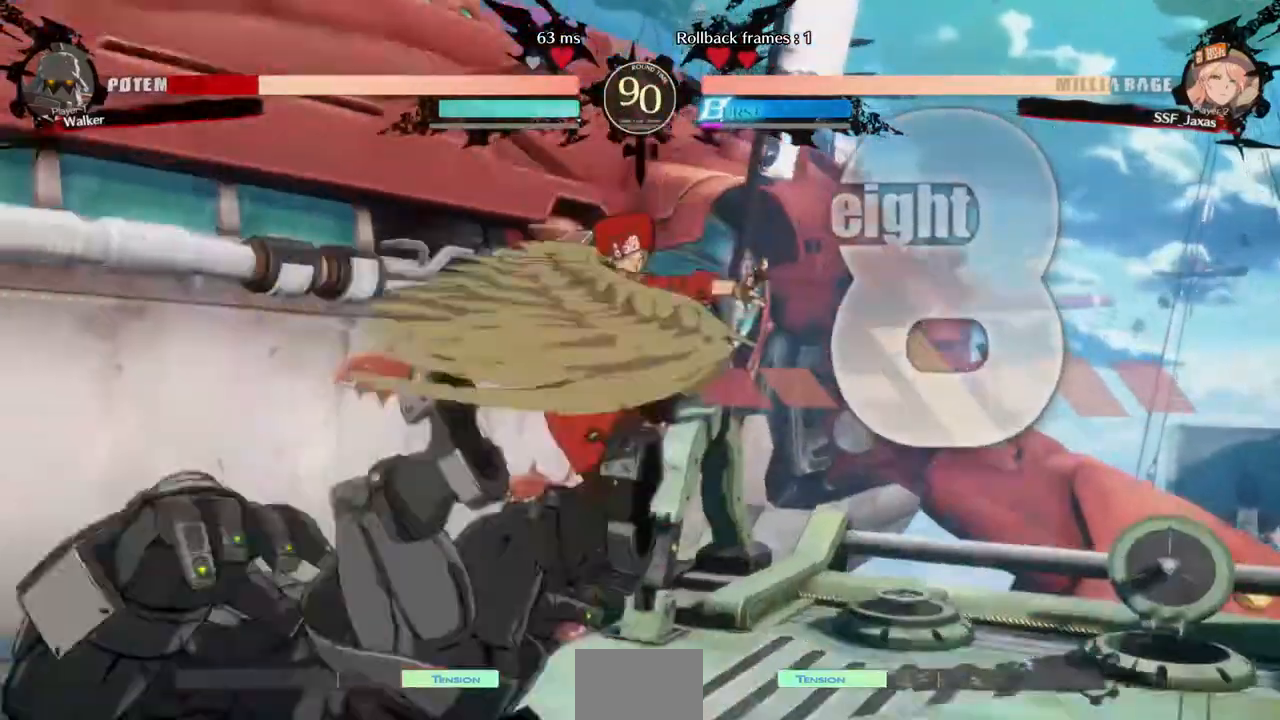
{"dt_ms": 480, "buttons": ["DPAD_LEFT"], "events": [[40, "R2", "down"], [200, "R2", "up"], [320, "DPAD_LEFT", "down"]]}
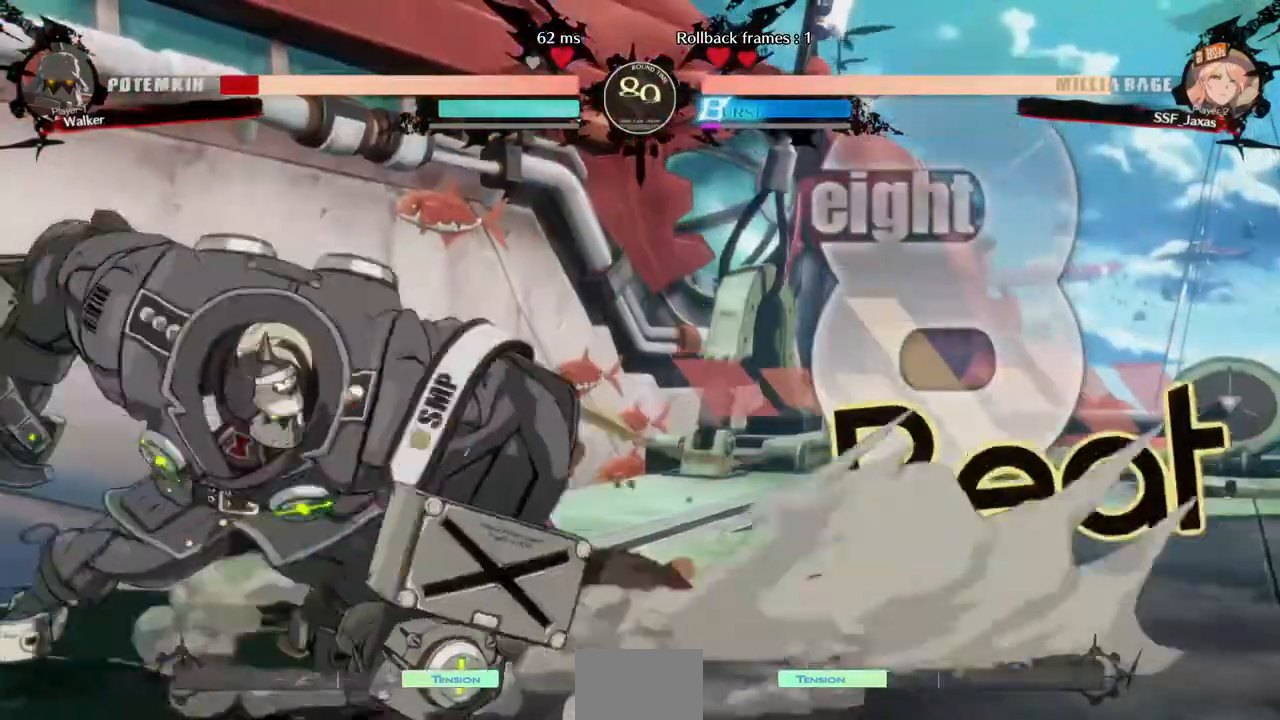
{"dt_ms": 520, "buttons": [], "events": [[120, "R2", "down"], [240, "R2", "up"], [440, "DPAD_LEFT", "up"]]}
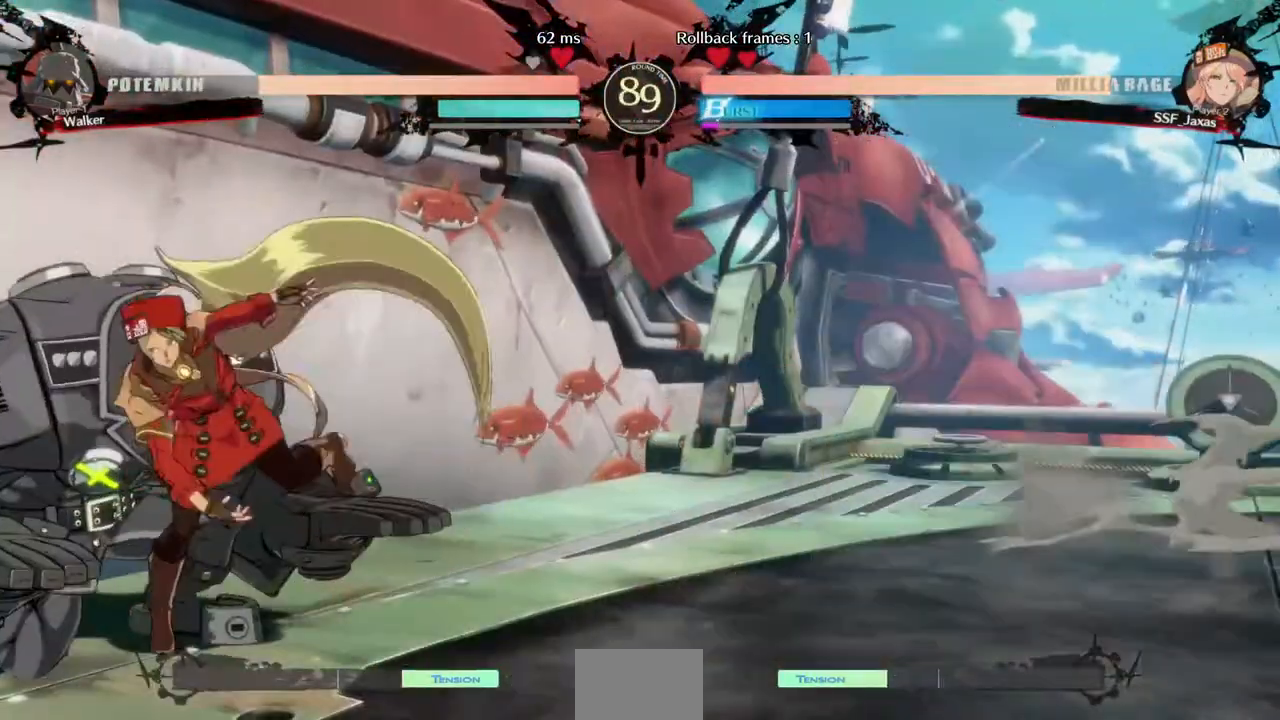
{"dt_ms": 480, "buttons": ["DPAD_DOWN", "DPAD_RIGHT"], "events": [[80, "DPAD_RIGHT", "down"], [120, "DPAD_DOWN", "down"]]}
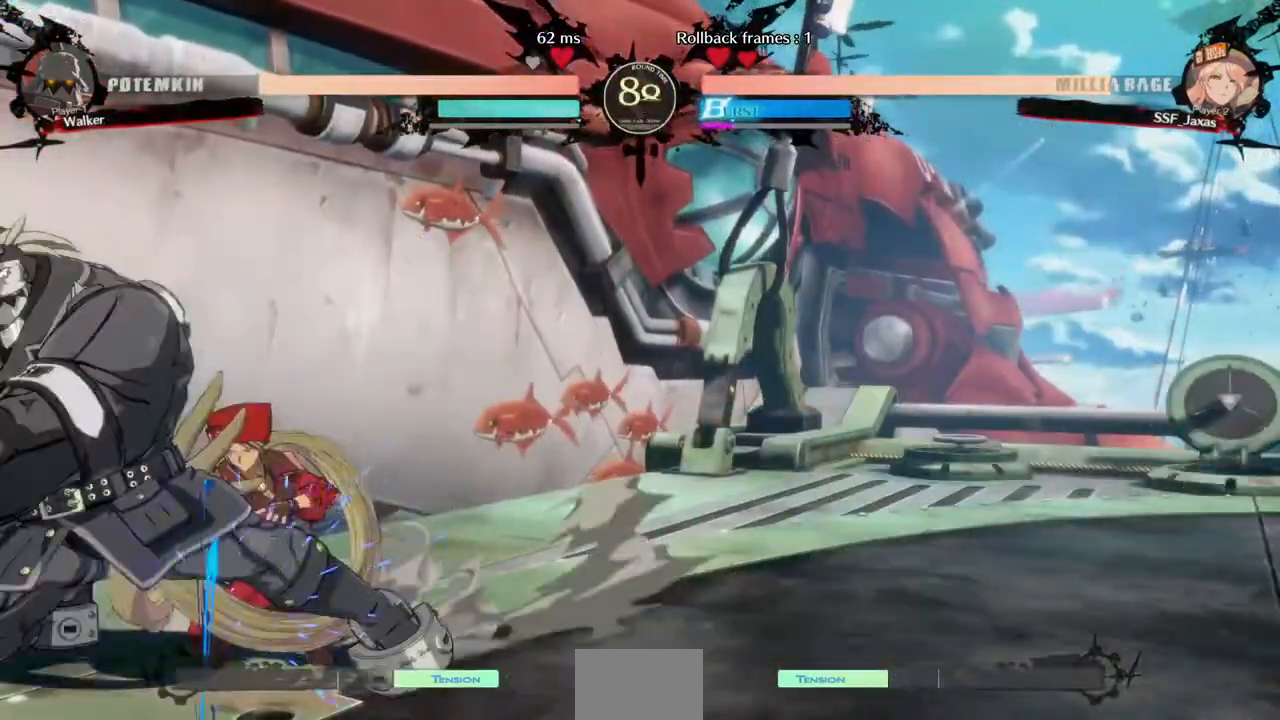
{"dt_ms": 520, "buttons": ["DPAD_DOWN", "DPAD_RIGHT"], "events": []}
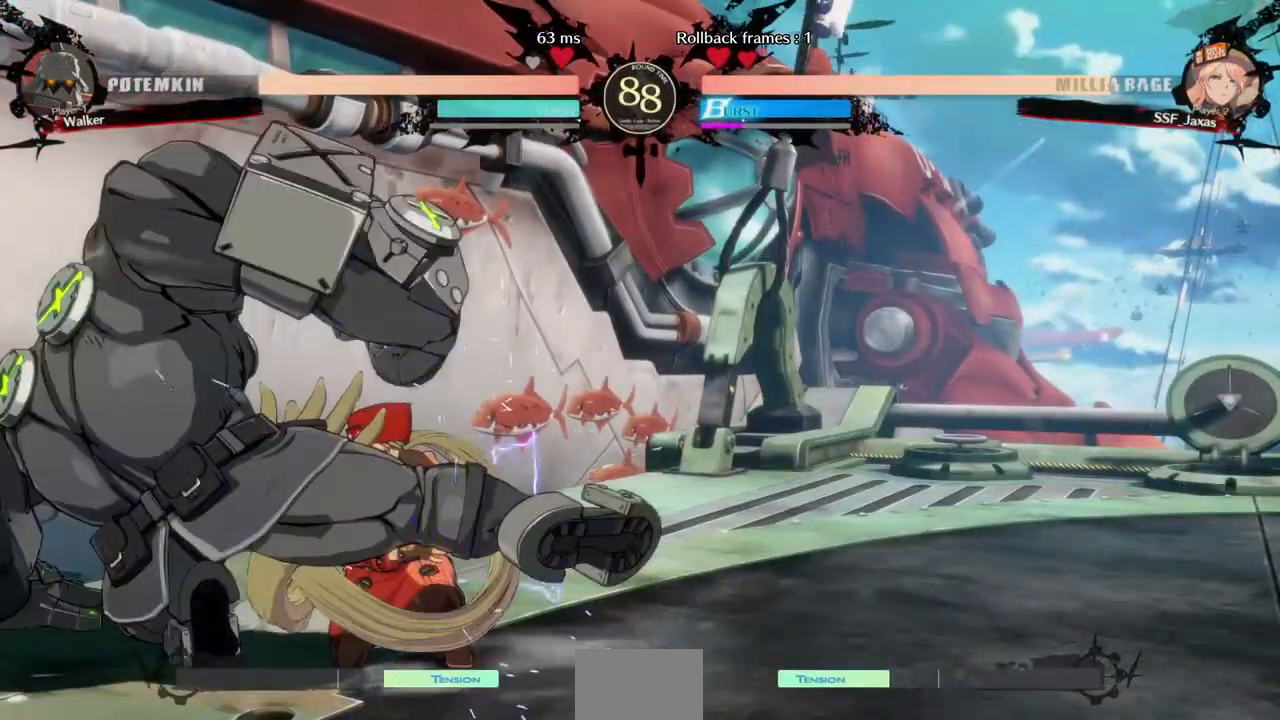
{"dt_ms": 1000, "buttons": ["SQUARE", "DPAD_DOWN", "DPAD_RIGHT"]}
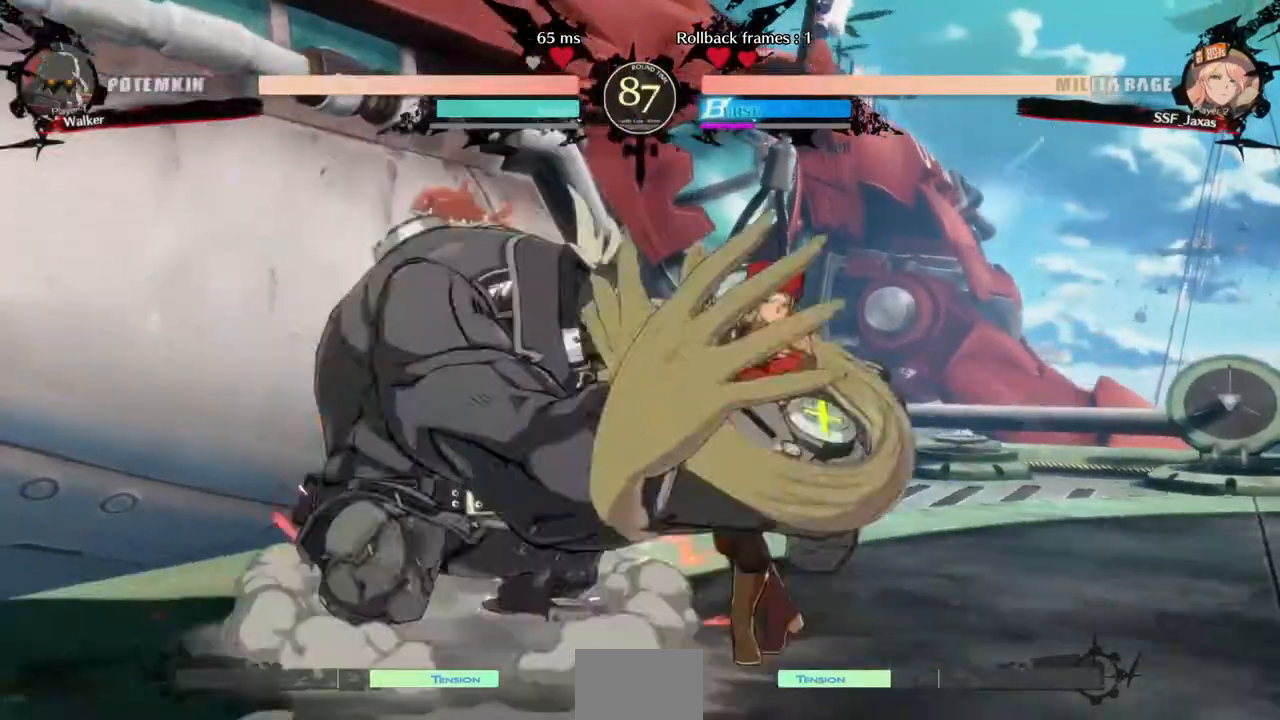
{"dt_ms": 480, "buttons": [], "events": [[120, "SQUARE", "up"], [200, "R2", "down"], [360, "DPAD_DOWN", "up"], [360, "DPAD_RIGHT", "up"], [360, "R2", "up"]]}
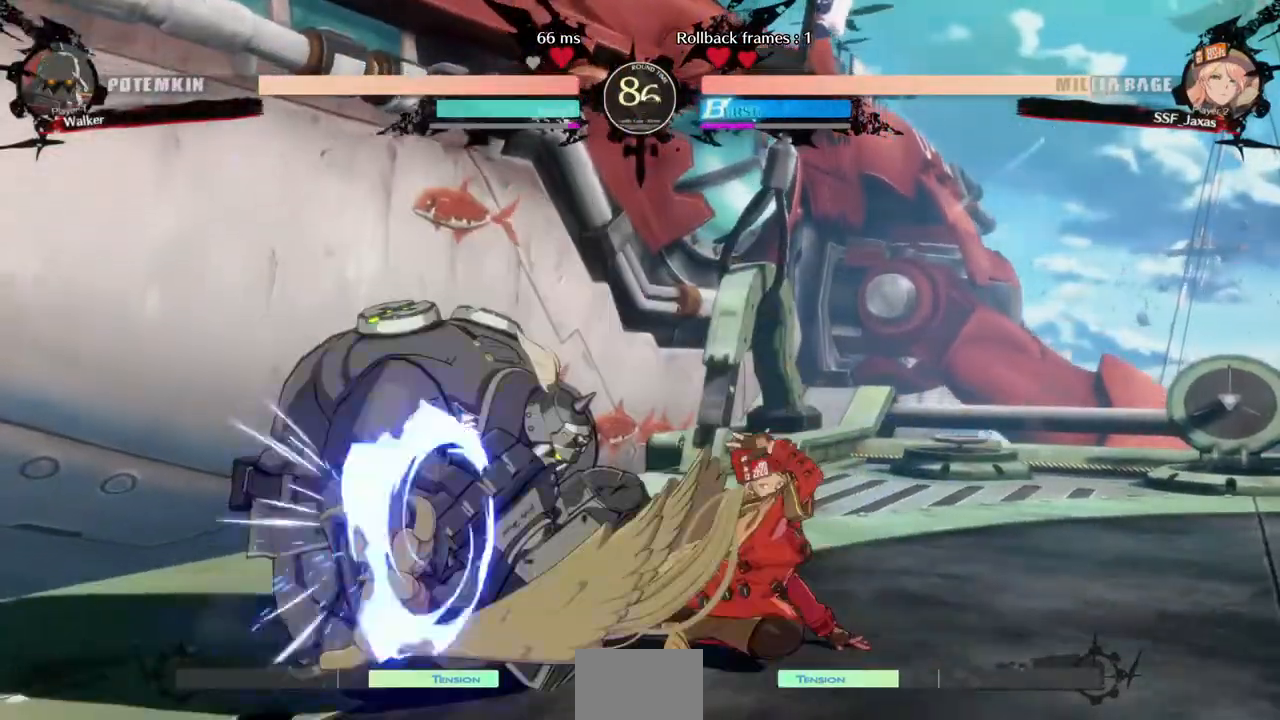
{"dt_ms": 520, "buttons": ["DPAD_LEFT"], "events": [[240, "DPAD_DOWN", "down"], [240, "DPAD_LEFT", "down"], [320, "DPAD_DOWN", "up"], [320, "TRIANGLE", "down"], [440, "TRIANGLE", "up"]]}
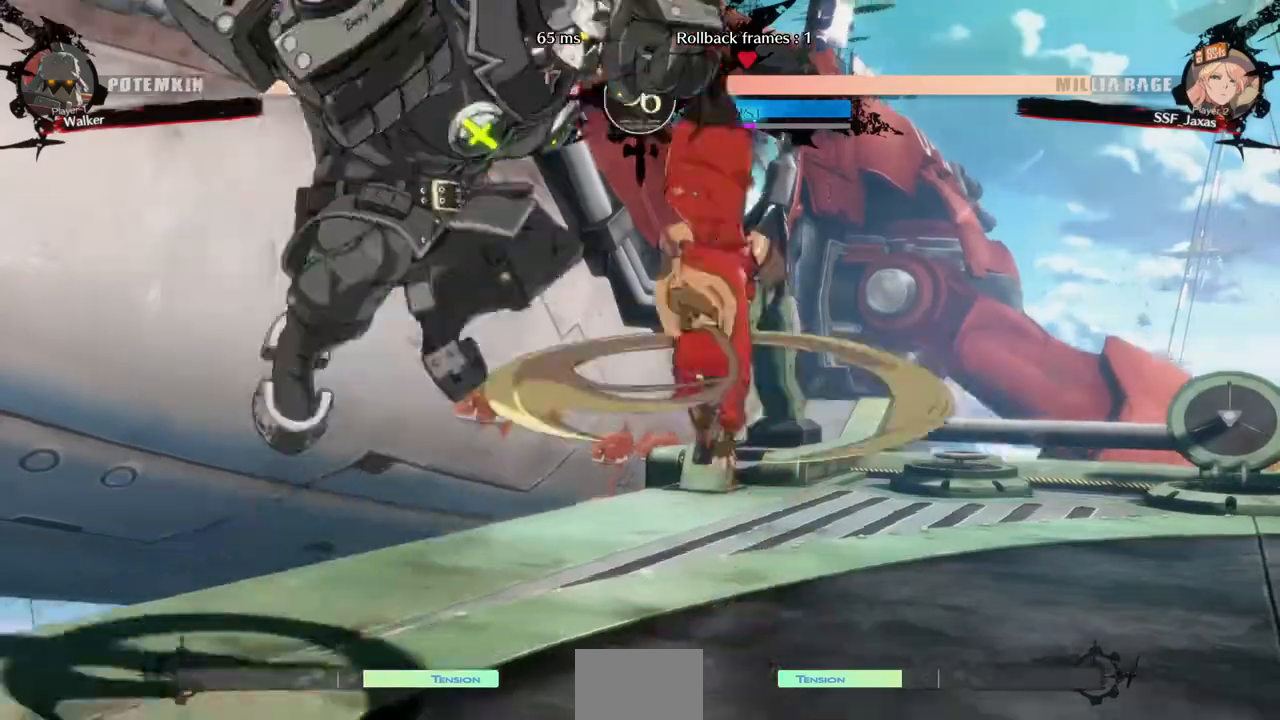
{"dt_ms": 480, "buttons": ["DPAD_RIGHT"]}